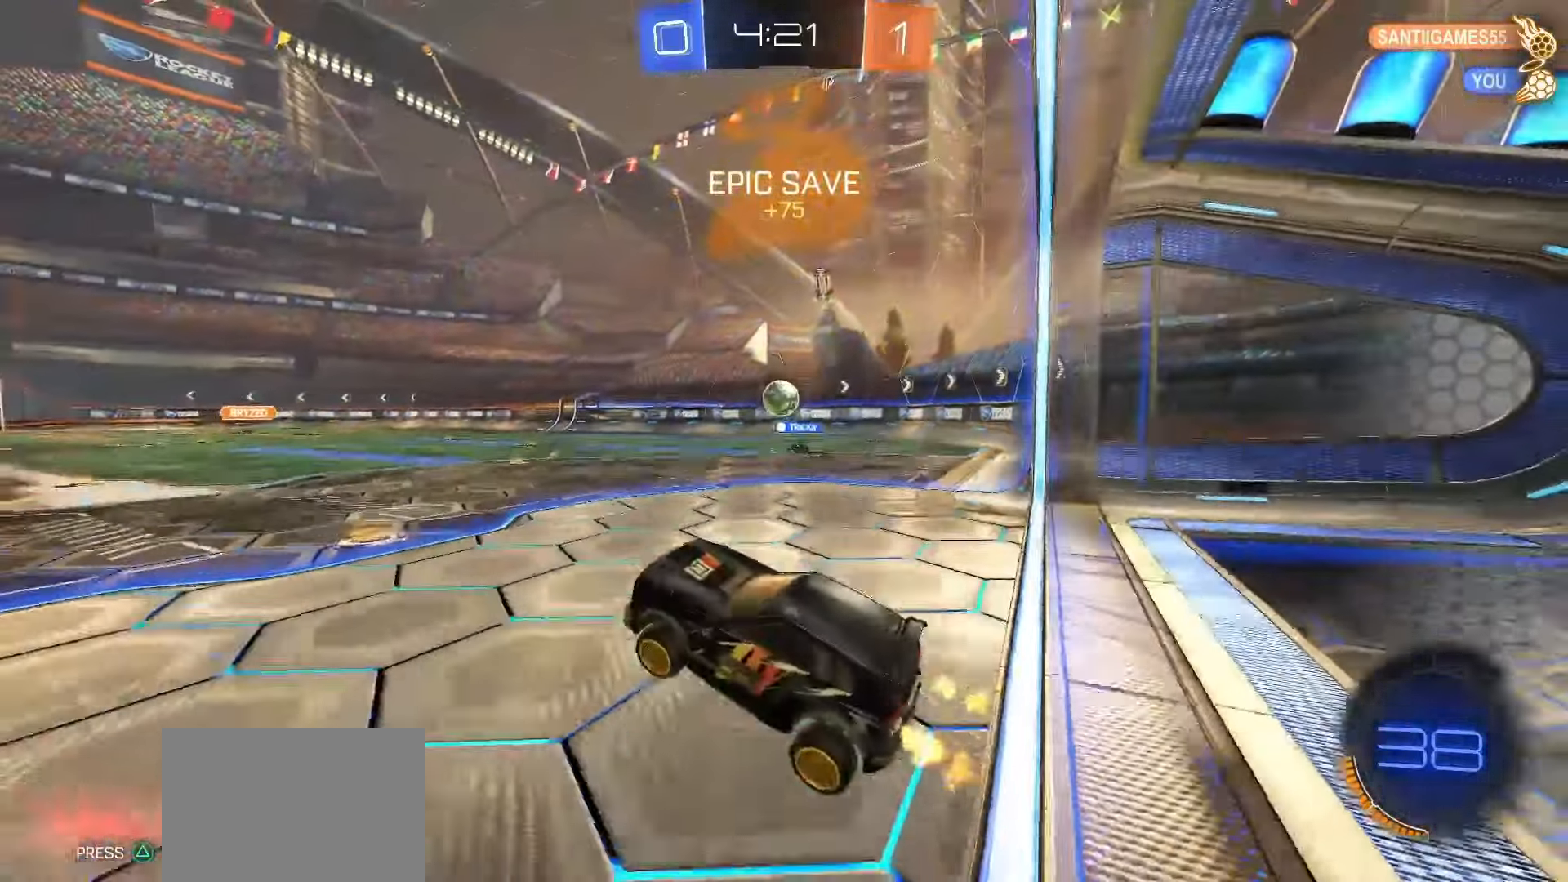
Gameplay with a controller (PlayStation layout); each line is a JSON object with the inputs held at the frame after it (dt_ms = milliseconds from this image to that frame). "events" lists button and stick changes between this image and that frame as [ms after this image, input, new state], when the widget could be followed in between. Not read: L3 R3 SELECT TOUCHPAD right_stick.
{"dt_ms": 500, "buttons": ["R2"], "left_stick": "right"}
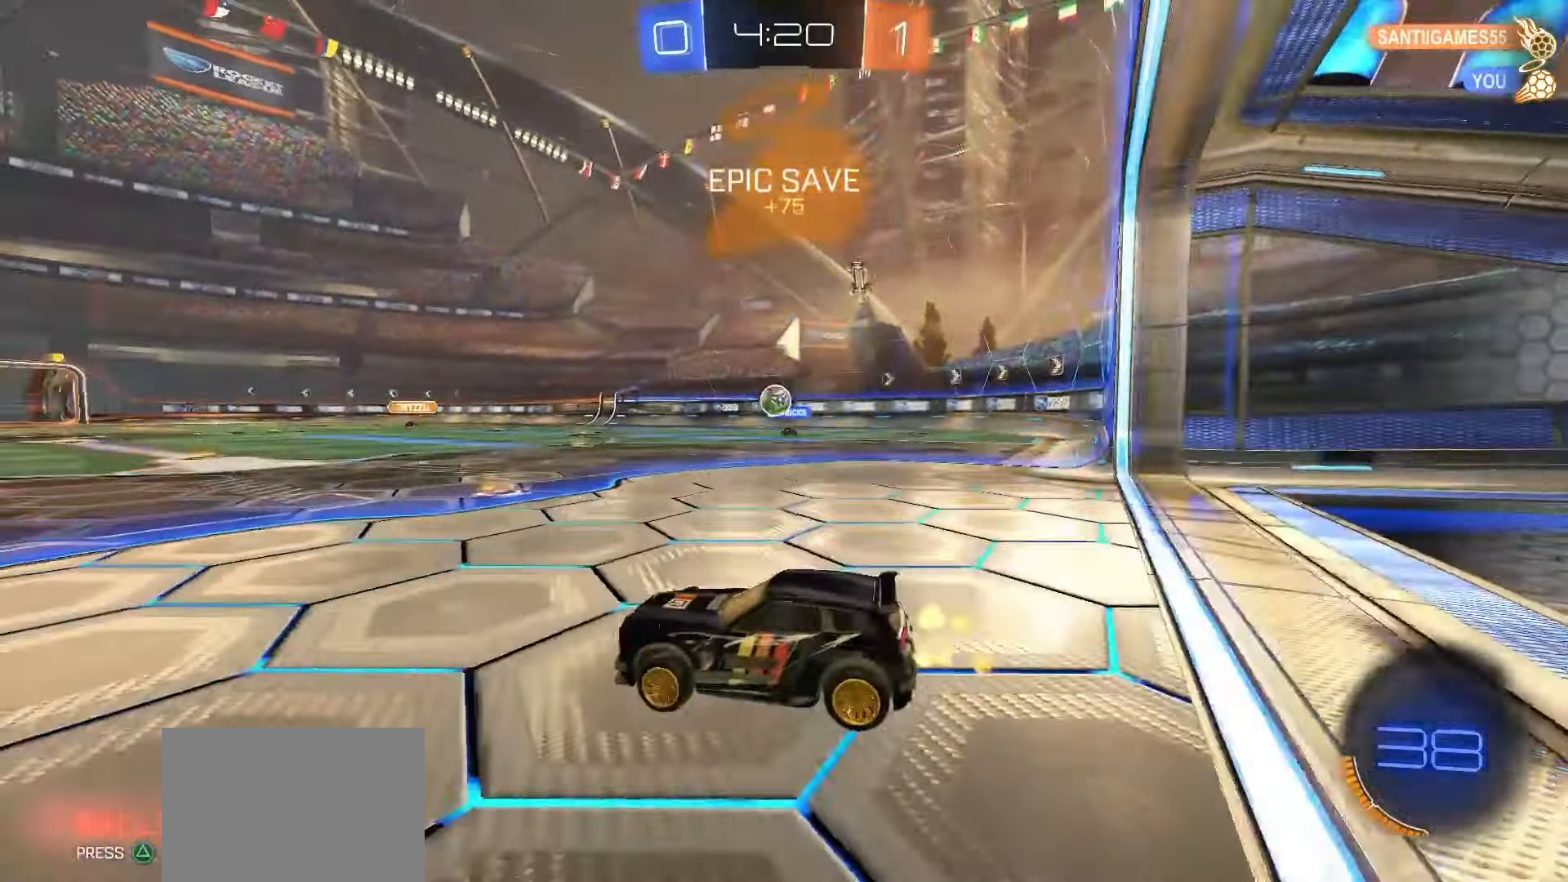
{"dt_ms": 500, "buttons": ["R2"], "left_stick": "right", "events": [[233, "left_stick", "center"], [417, "left_stick", "right"]]}
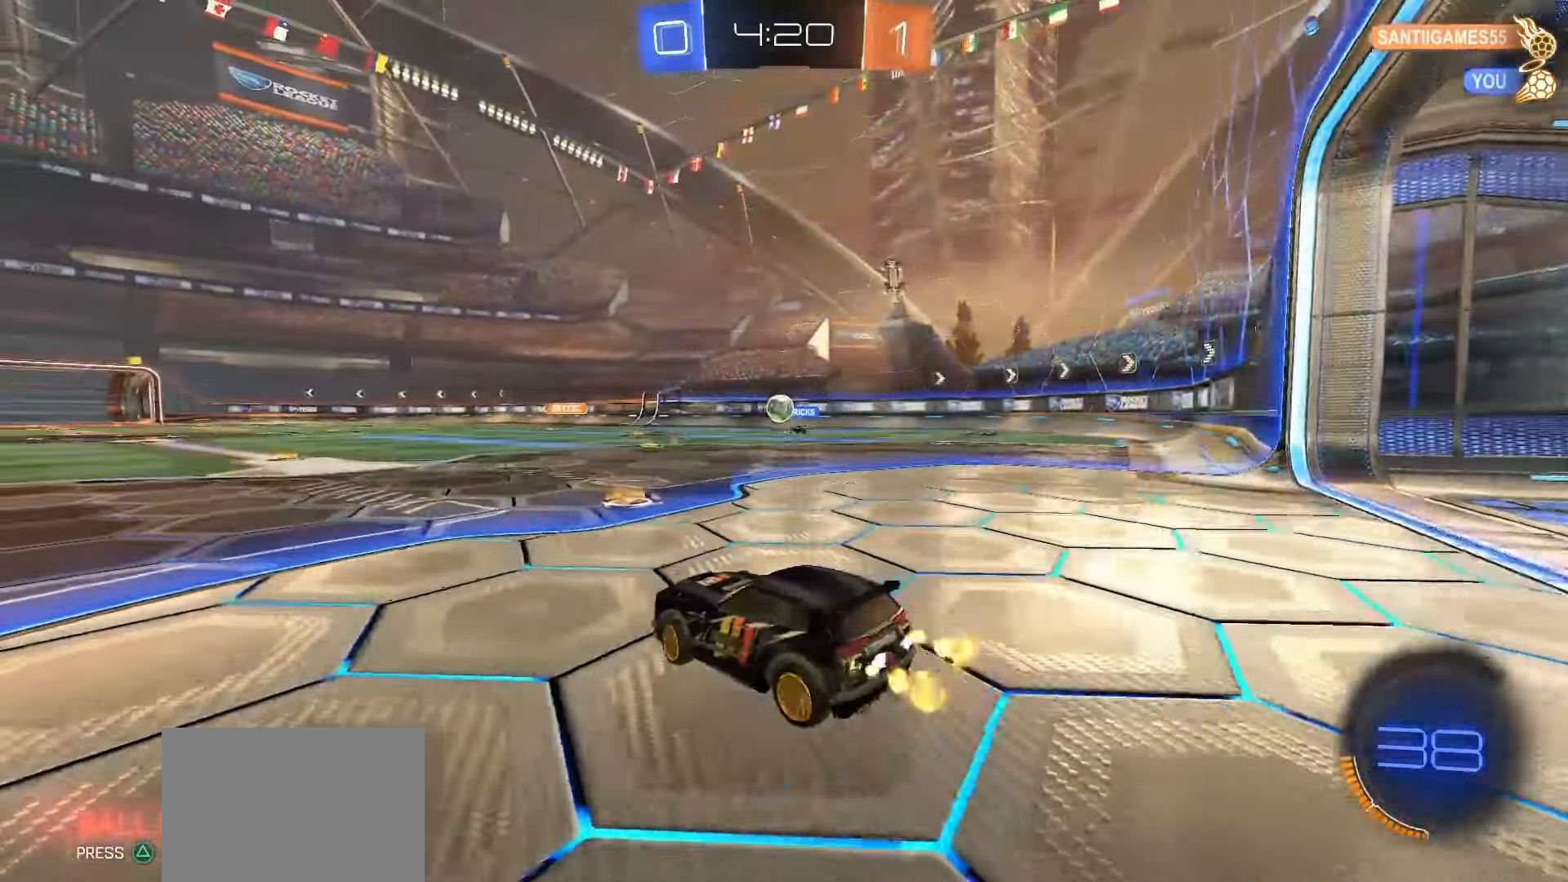
{"dt_ms": 500, "buttons": ["R2"], "left_stick": "right", "events": [[100, "SQUARE", "down"], [167, "left_stick", "center"], [300, "left_stick", "right"], [383, "SQUARE", "up"]]}
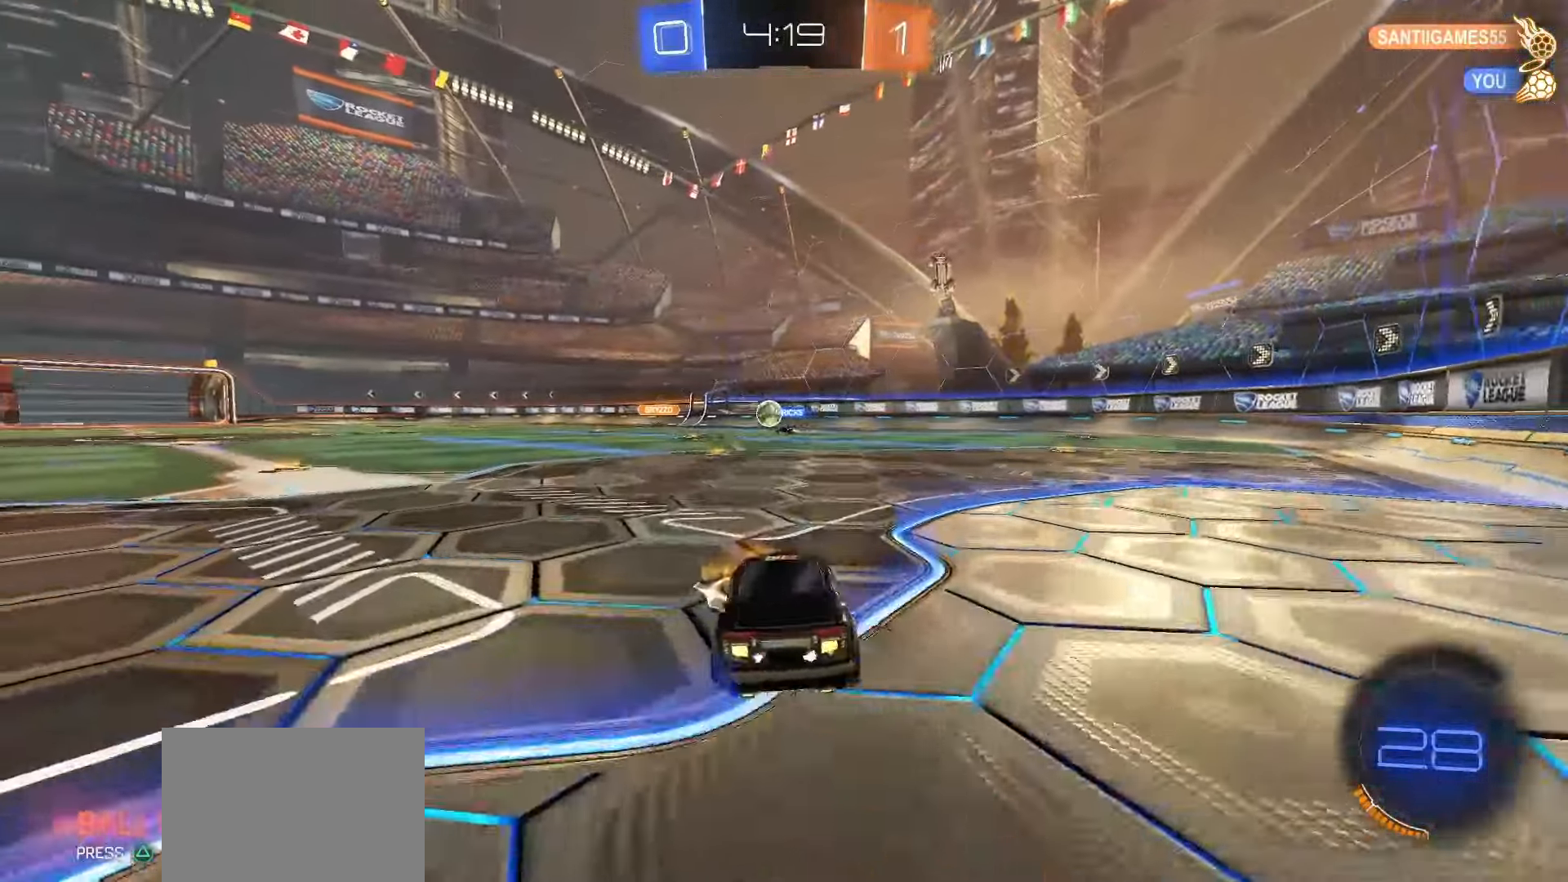
{"dt_ms": 500, "buttons": ["R2"], "left_stick": "center", "events": [[17, "left_stick", "center"], [300, "left_stick", "left"], [367, "left_stick", "center"]]}
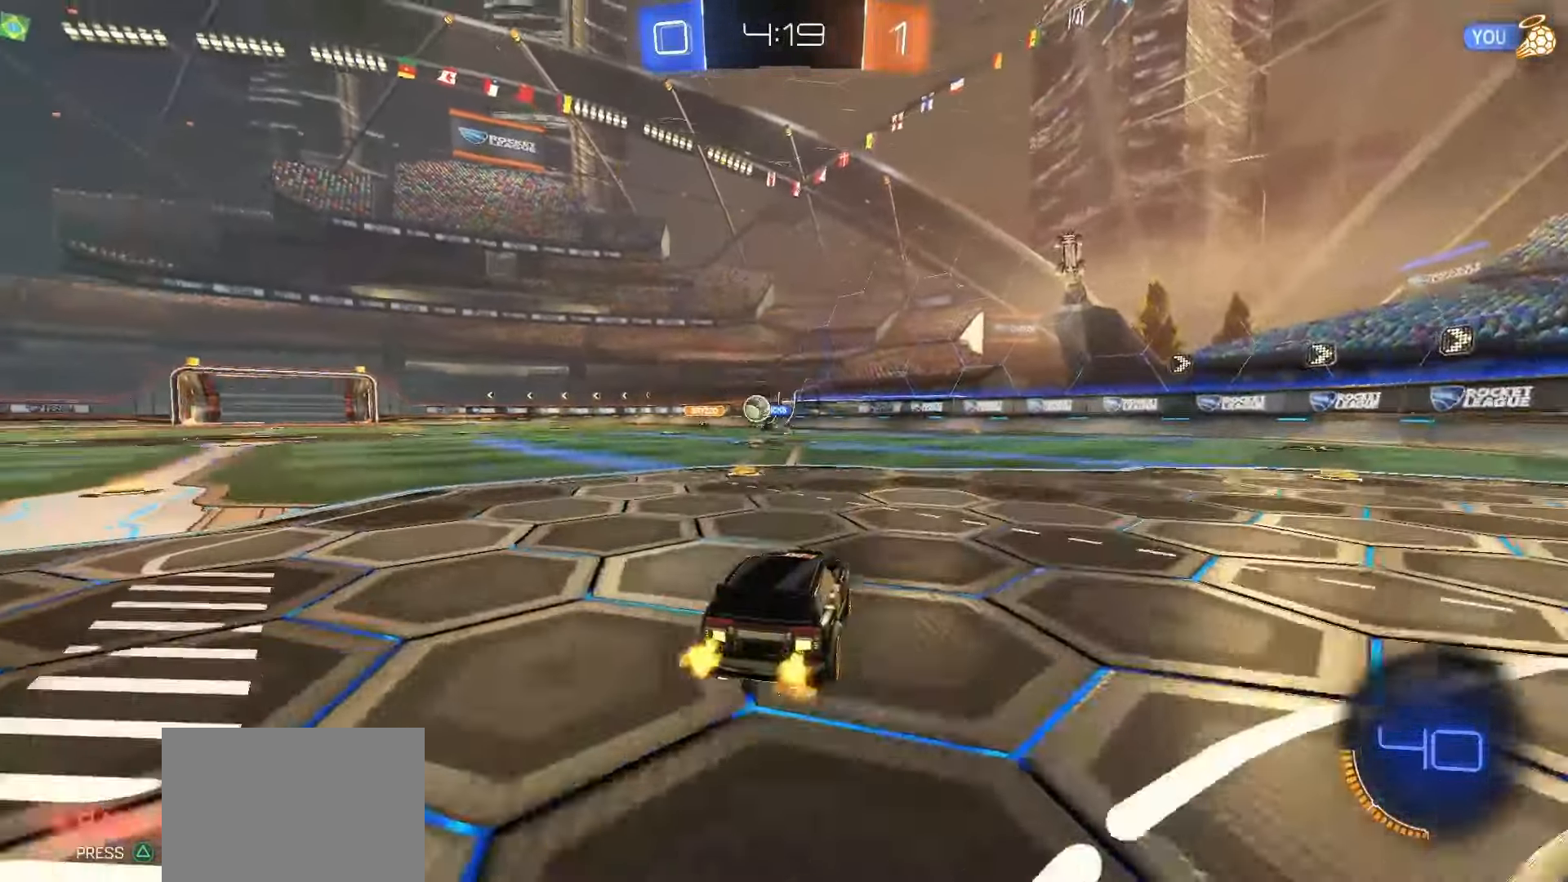
{"dt_ms": 500, "buttons": ["L1"], "left_stick": "down", "events": [[67, "CROSS", "down"], [83, "left_stick", "up"], [133, "CROSS", "up"], [167, "CROSS", "down"], [200, "left_stick", "down"], [250, "L1", "down"], [300, "CROSS", "up"], [483, "R2", "up"]]}
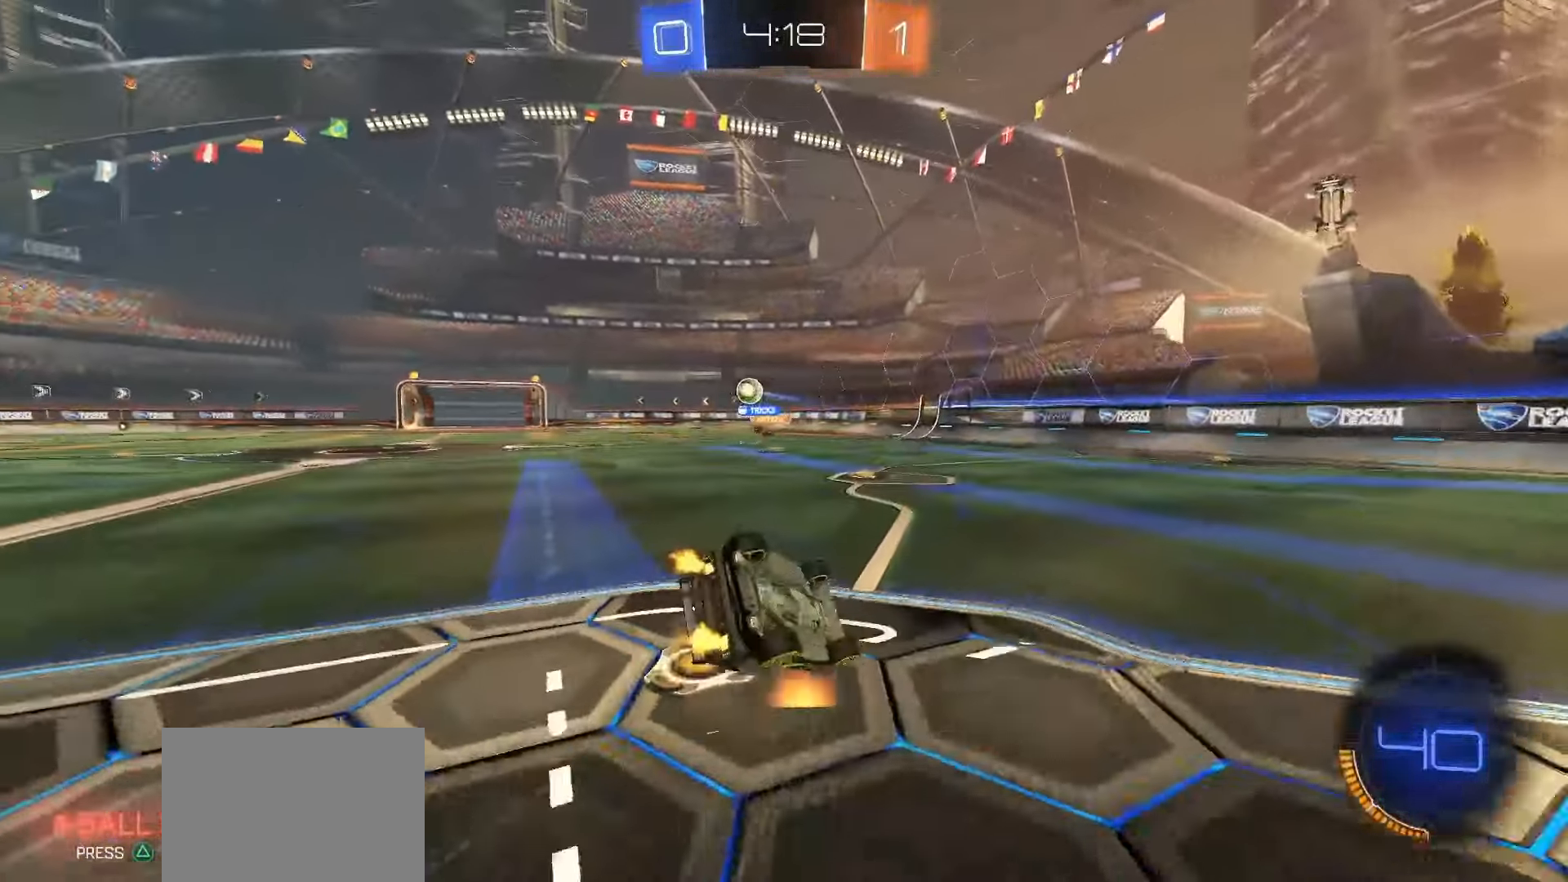
{"dt_ms": 500, "buttons": ["R2"], "left_stick": "center", "events": [[50, "left_stick", "down-left"], [250, "R2", "down"], [417, "left_stick", "center"], [500, "L1", "up"]]}
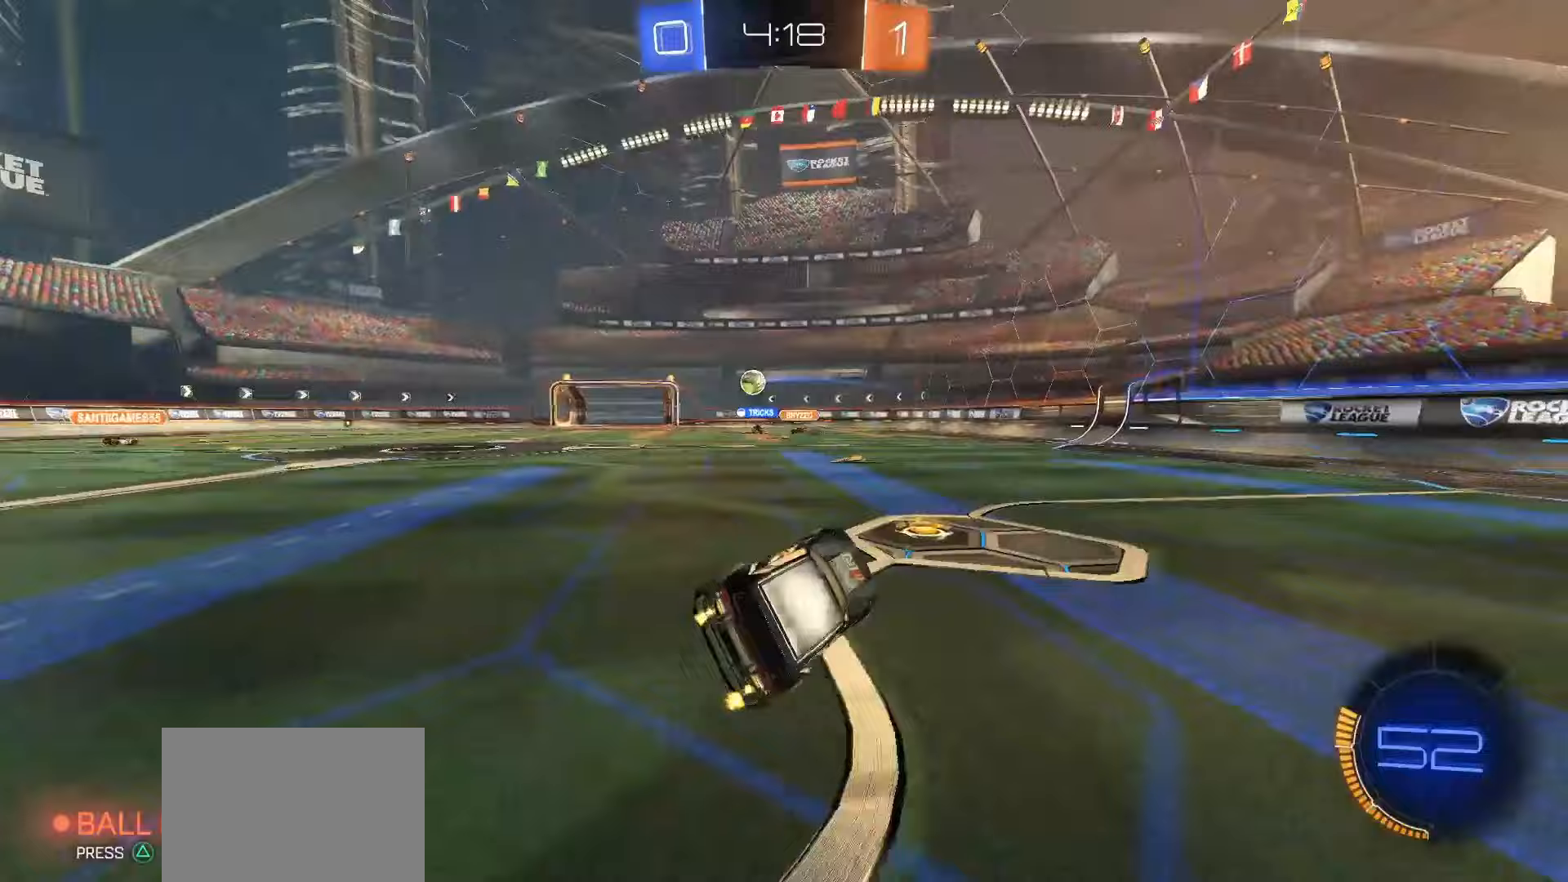
{"dt_ms": 500, "buttons": ["SQUARE", "R2"], "left_stick": "center", "events": [[150, "left_stick", "left"], [217, "SQUARE", "down"], [317, "left_stick", "center"]]}
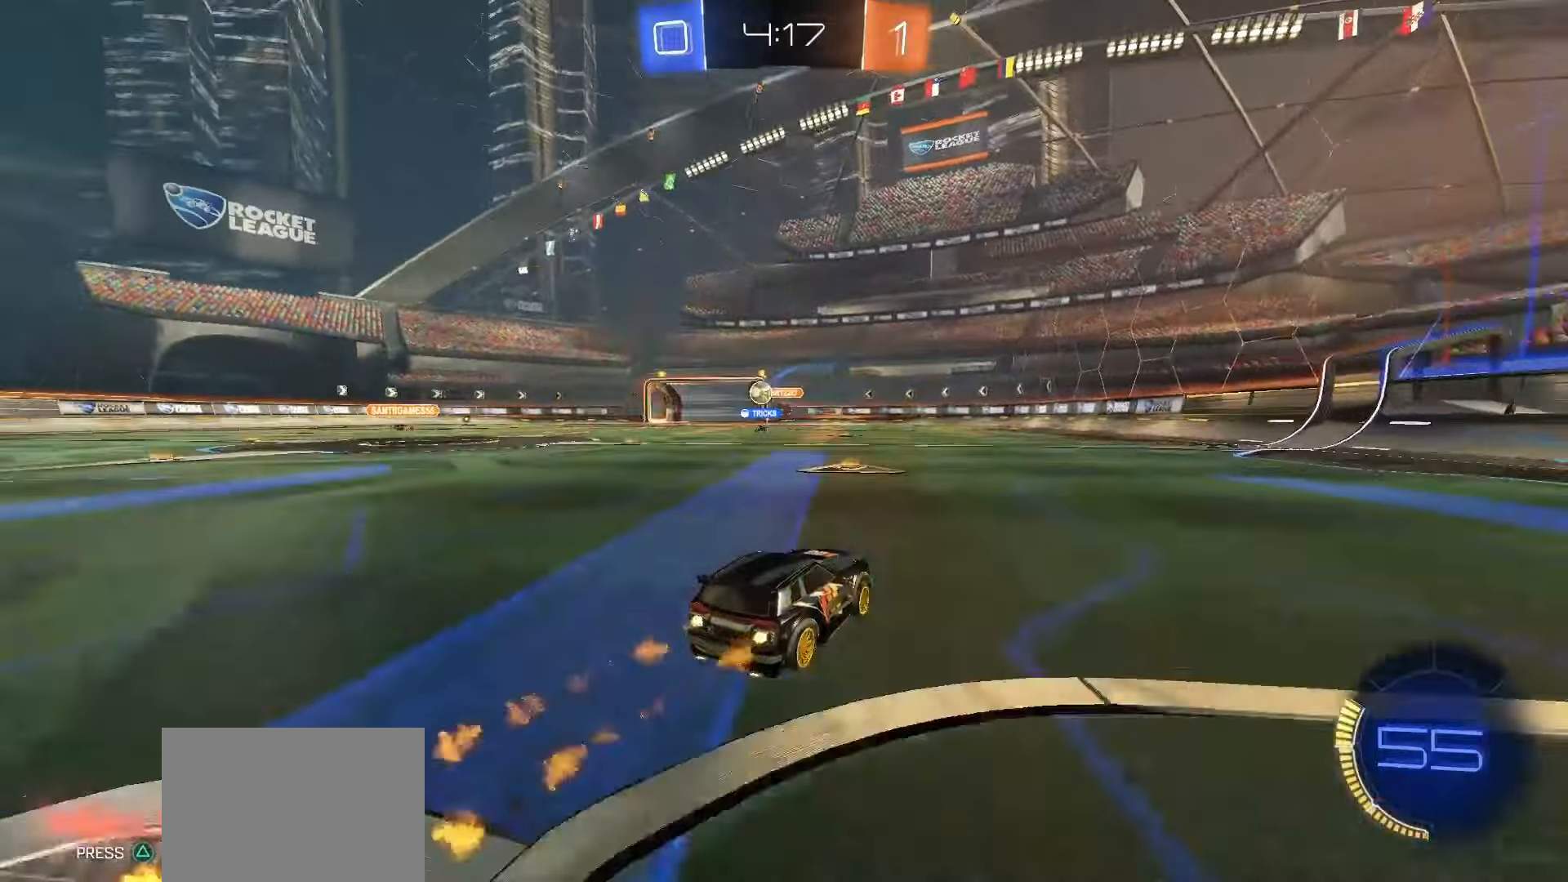
{"dt_ms": 500, "buttons": ["R2"], "left_stick": "left", "events": [[17, "left_stick", "left"], [50, "SQUARE", "up"]]}
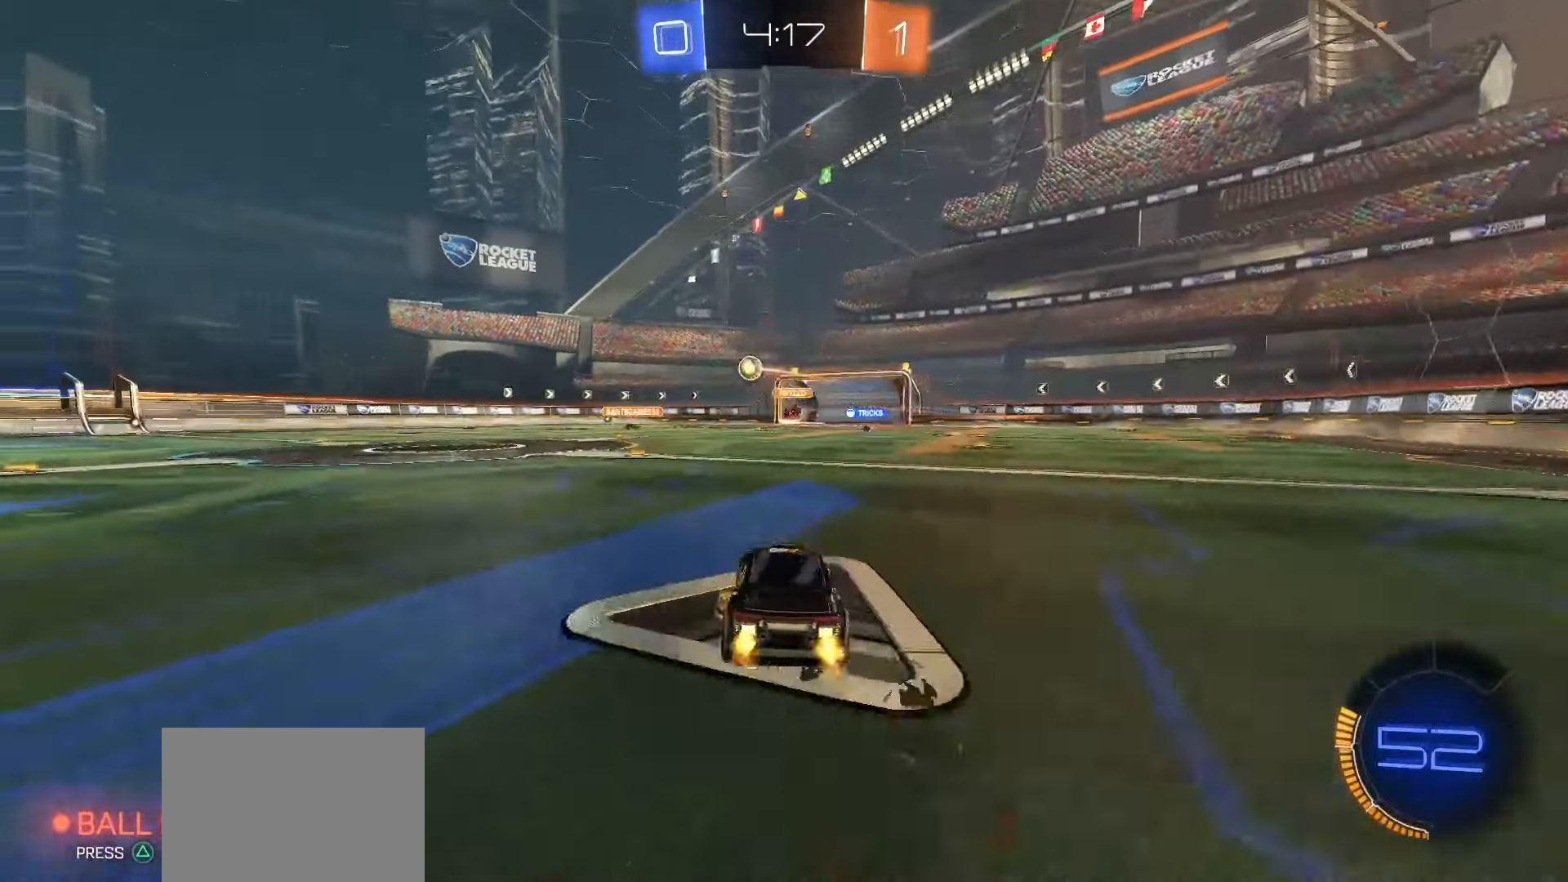
{"dt_ms": 500, "buttons": ["SQUARE", "R2"], "left_stick": "center", "events": [[117, "left_stick", "center"], [150, "SQUARE", "down"], [267, "left_stick", "left"], [350, "left_stick", "center"]]}
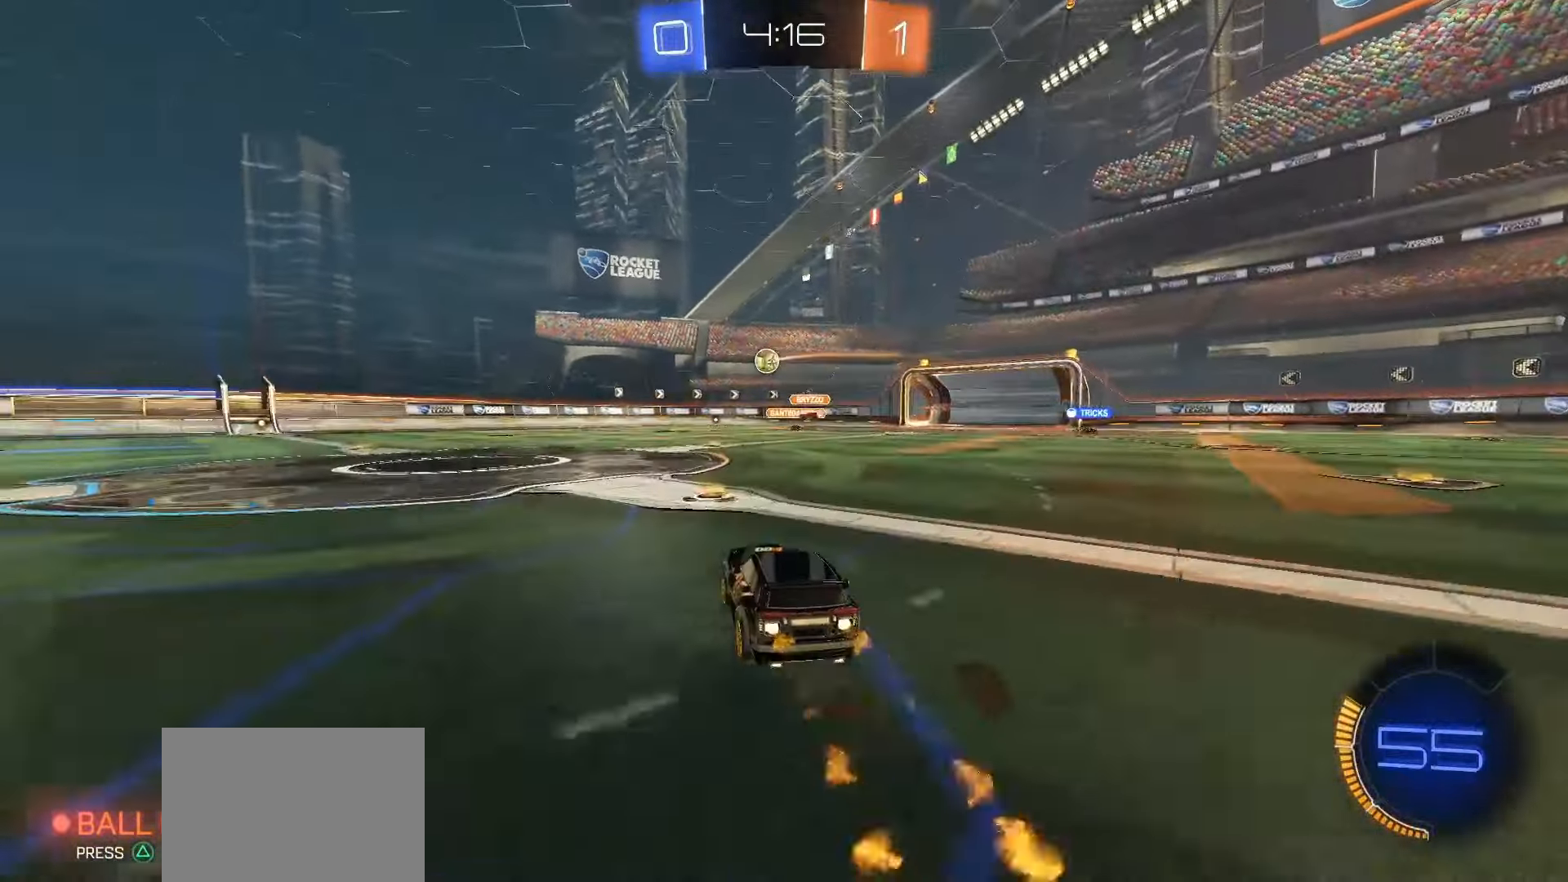
{"dt_ms": 500, "buttons": ["R2"], "left_stick": "center", "events": [[17, "left_stick", "right"], [117, "left_stick", "center"], [150, "SQUARE", "up"], [400, "left_stick", "left"], [500, "left_stick", "center"]]}
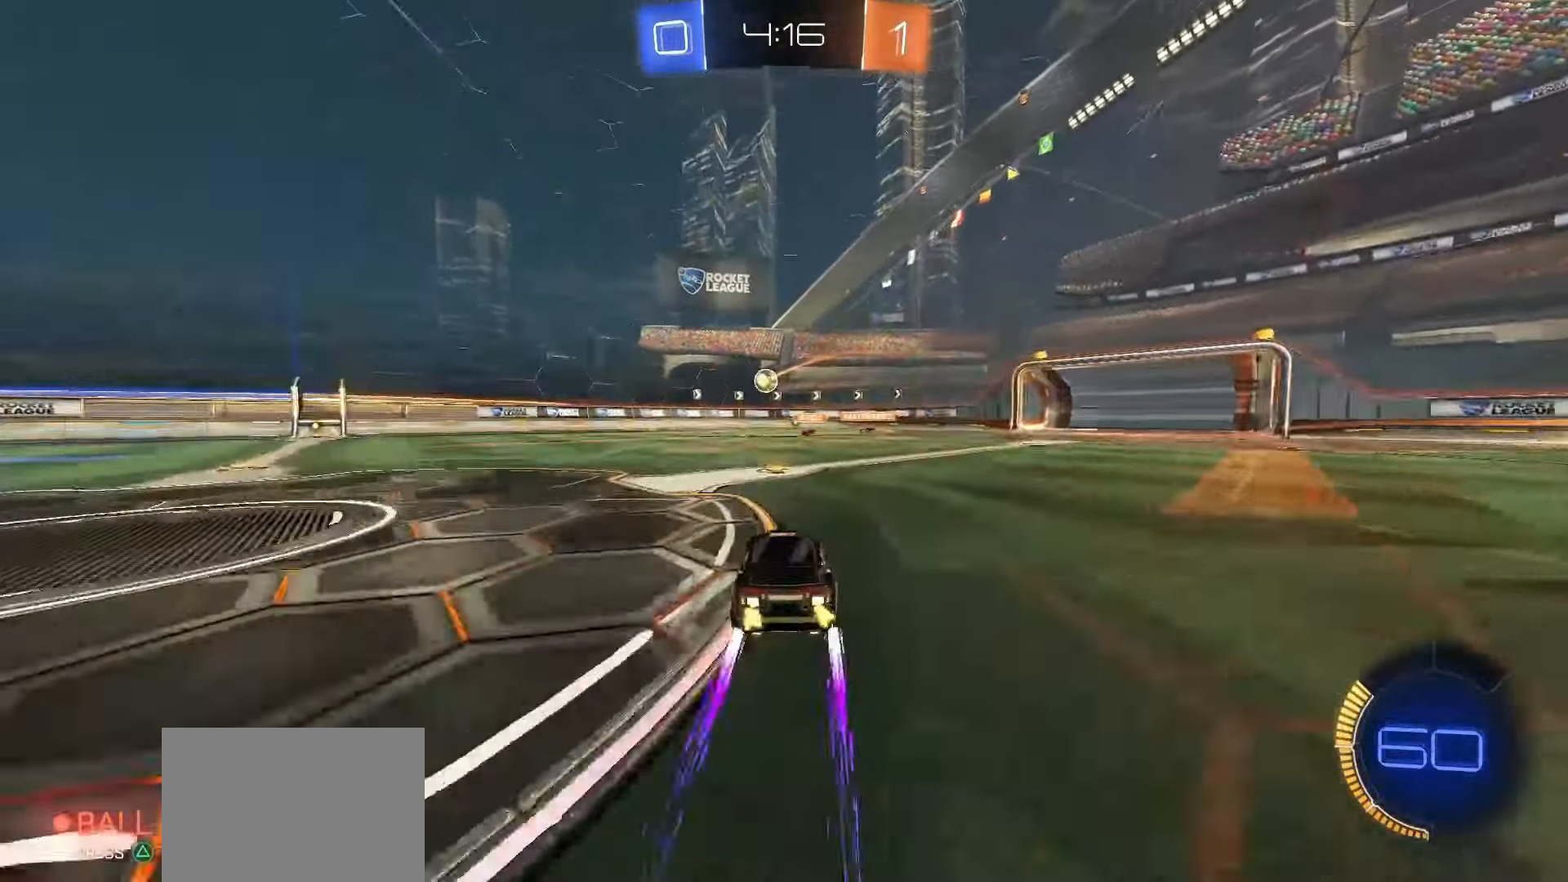
{"dt_ms": 1000, "buttons": [], "left_stick": "right"}
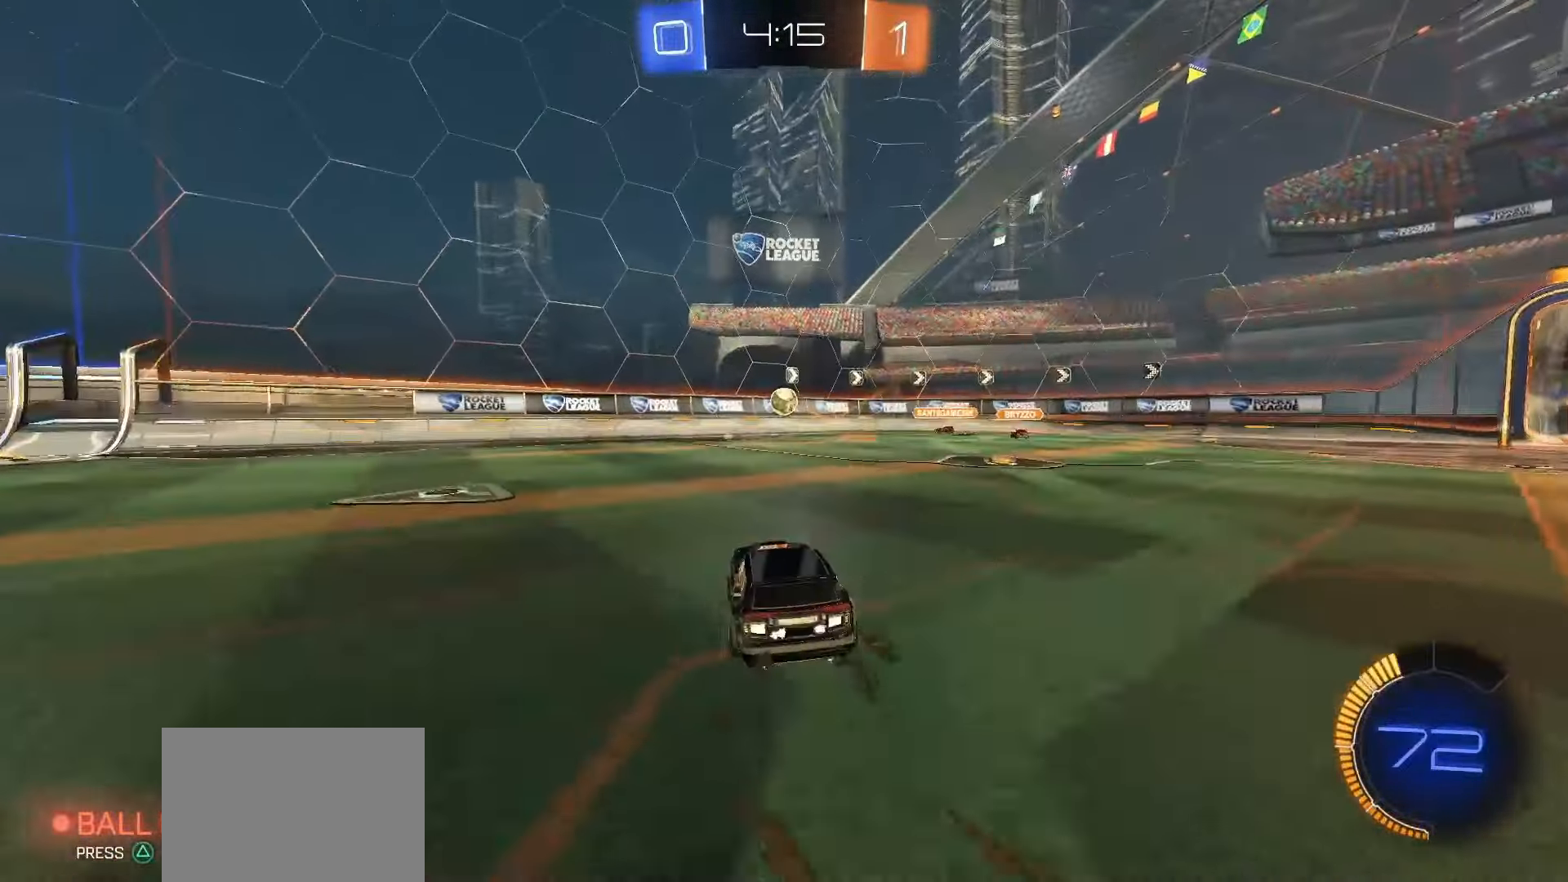
{"dt_ms": 500, "buttons": ["SQUARE", "R2"], "left_stick": "right", "events": [[167, "left_stick", "center"], [400, "R2", "down"], [400, "left_stick", "right"], [500, "SQUARE", "down"]]}
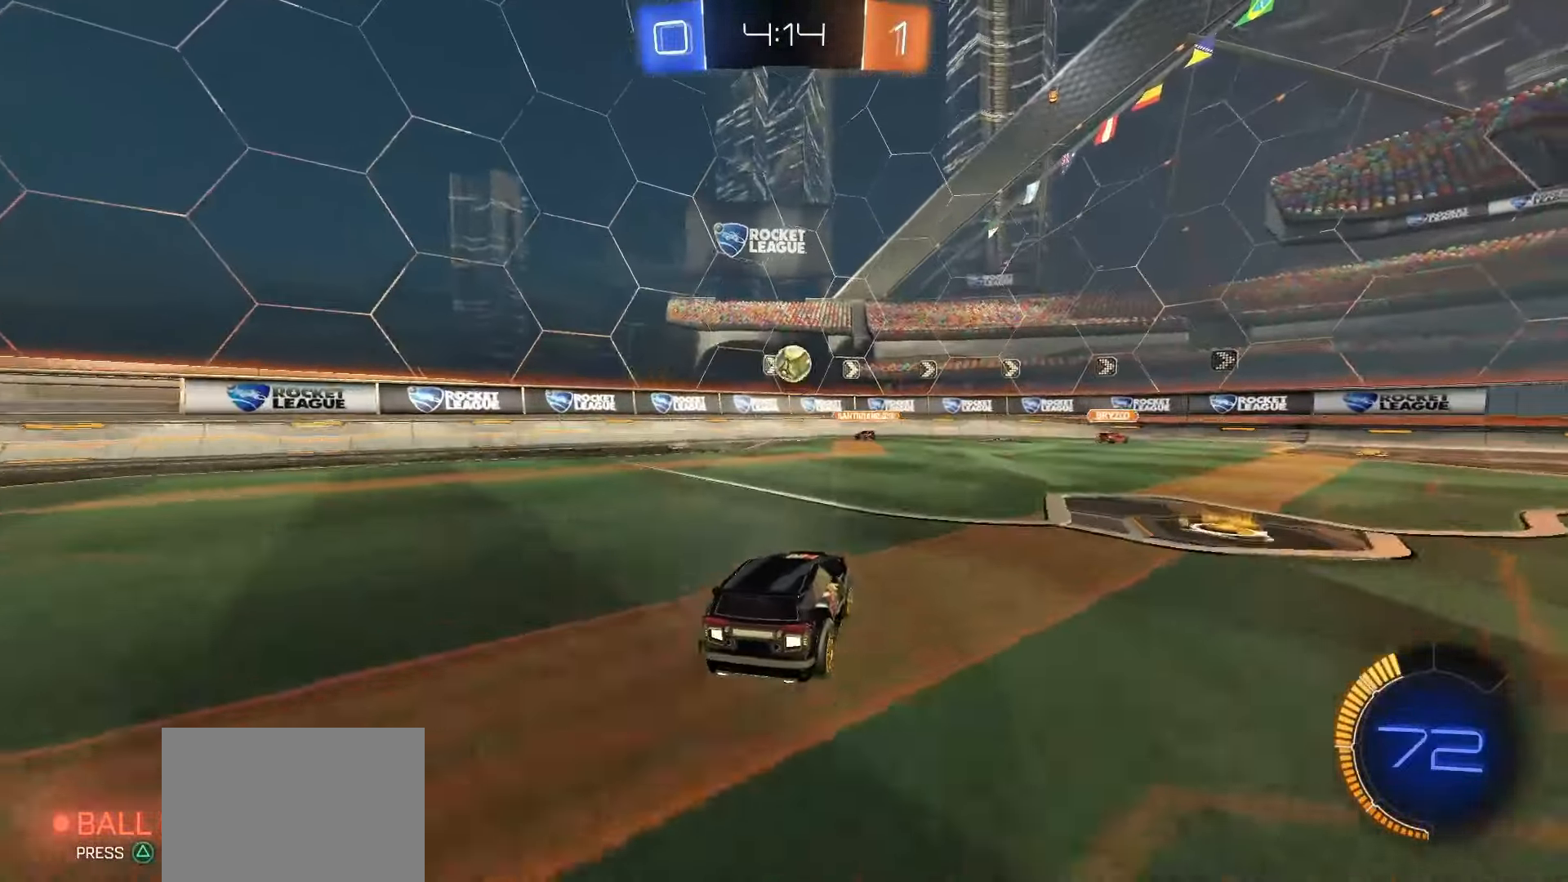
{"dt_ms": 500, "buttons": ["R2"], "left_stick": "down-left", "events": [[33, "left_stick", "center"], [183, "left_stick", "down"], [200, "CROSS", "down"], [350, "left_stick", "down-left"], [367, "CROSS", "up"], [367, "SQUARE", "up"]]}
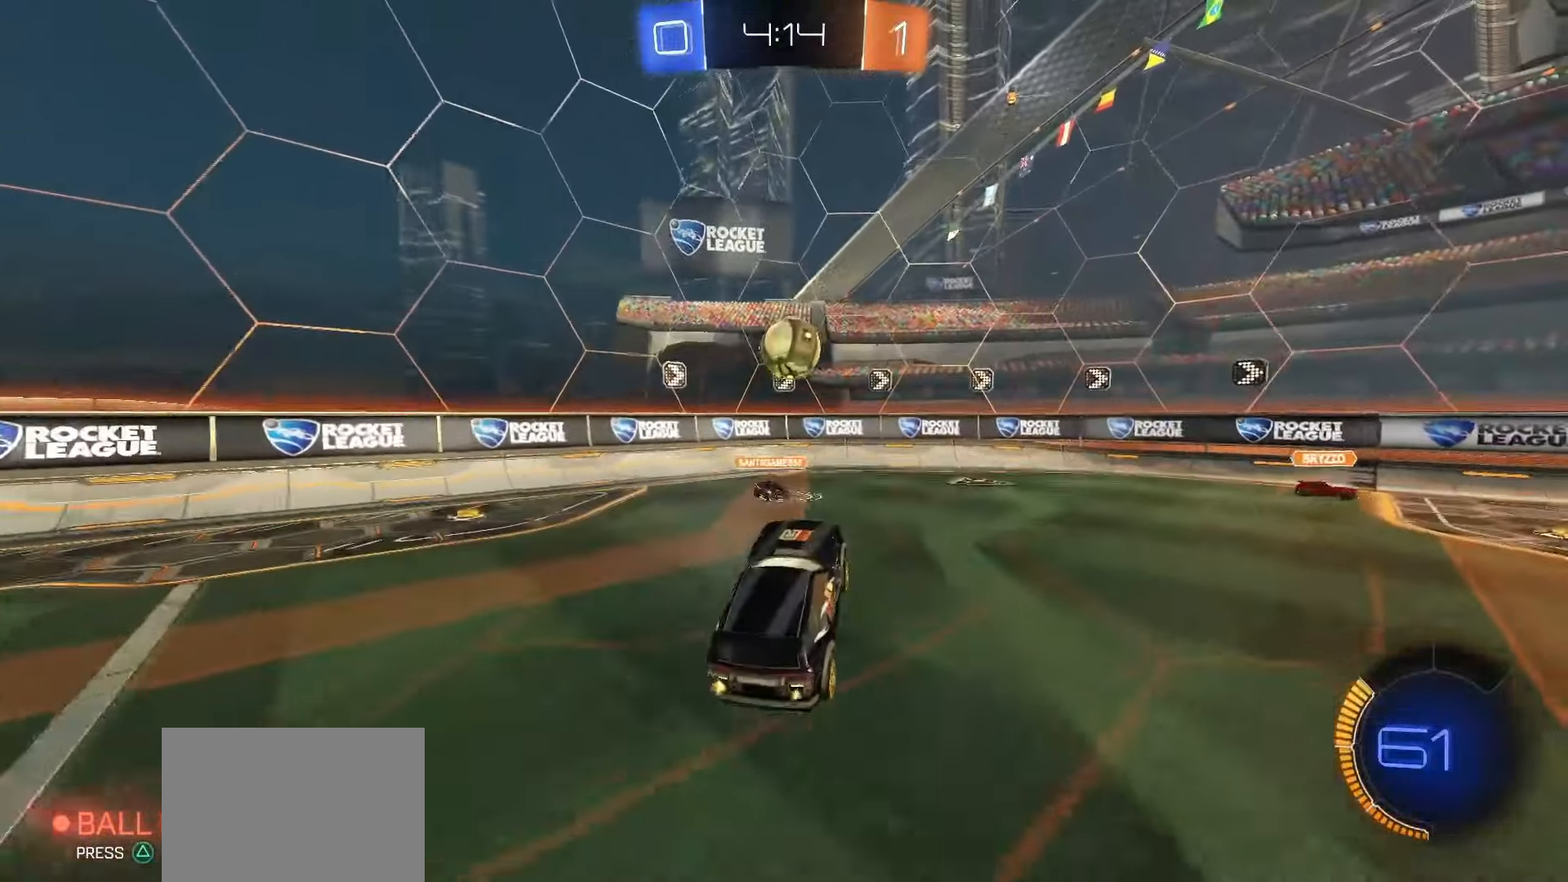
{"dt_ms": 500, "buttons": ["SQUARE", "R2"], "left_stick": "up-right", "events": [[17, "left_stick", "up"], [50, "SQUARE", "down"], [83, "L1", "down"], [117, "left_stick", "center"], [150, "L1", "up"], [167, "left_stick", "up-right"]]}
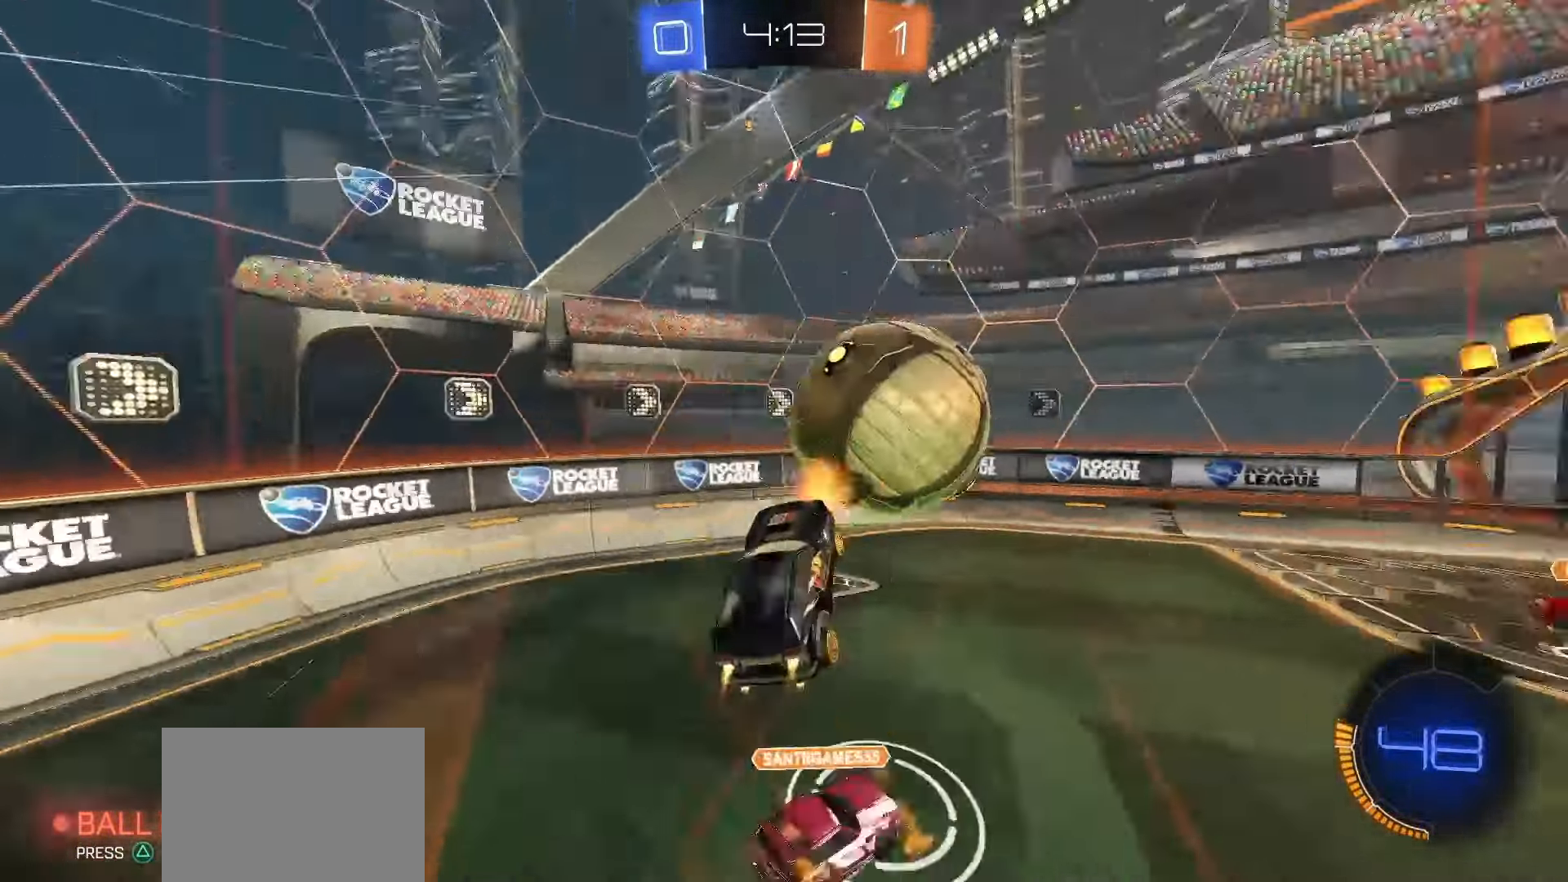
{"dt_ms": 500, "buttons": ["L1", "R2"], "left_stick": "right", "events": [[100, "L2", "down"], [100, "SQUARE", "up"], [183, "left_stick", "right"], [267, "L2", "up"], [467, "L1", "down"]]}
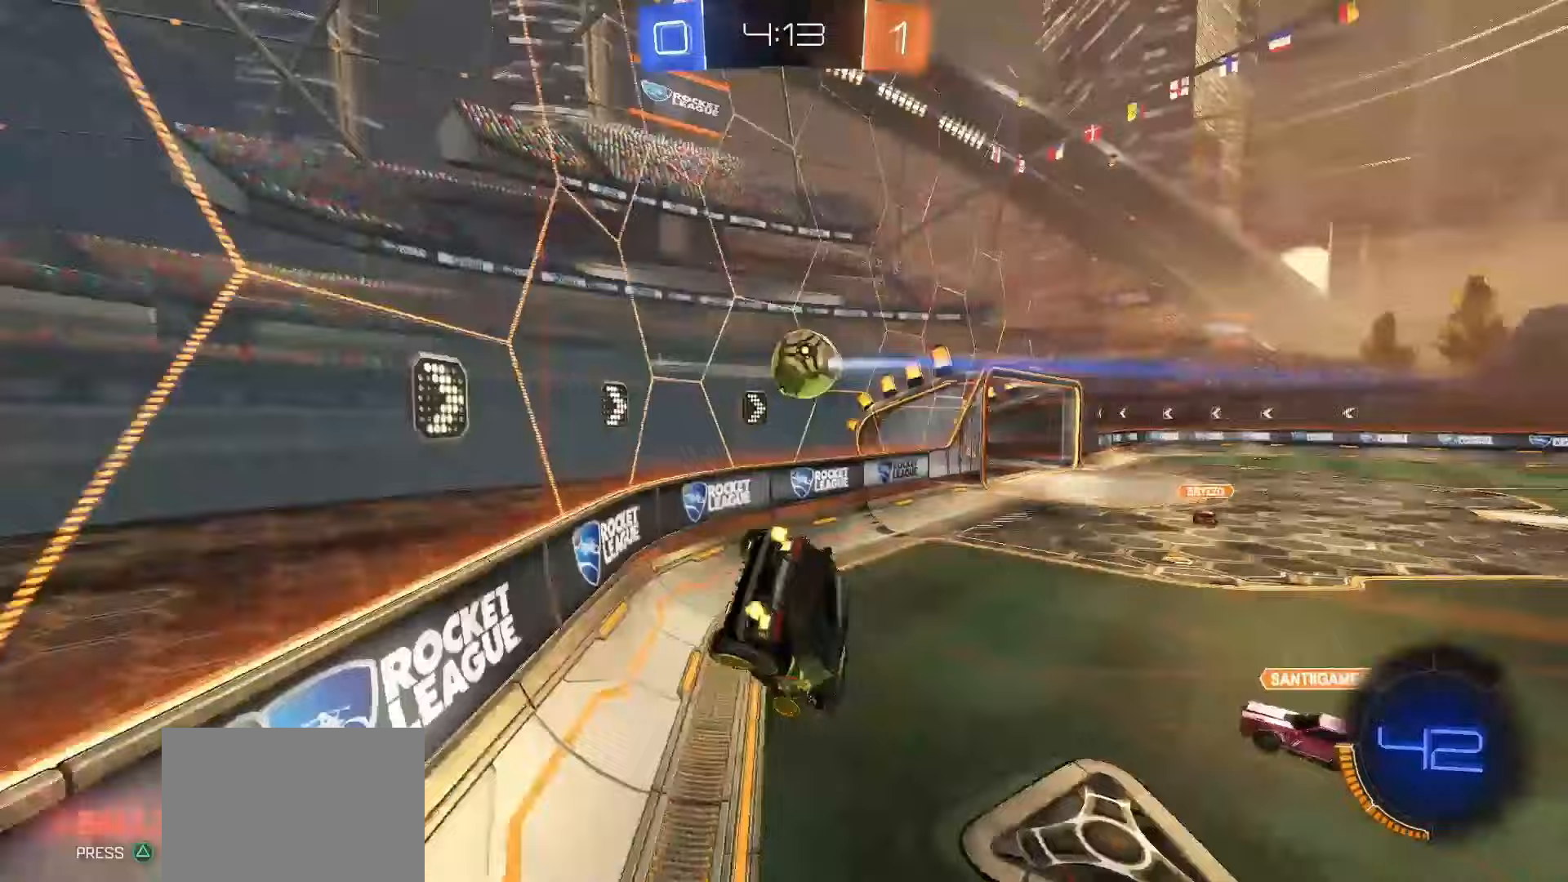
{"dt_ms": 500, "buttons": ["SQUARE", "R2"], "left_stick": "center", "events": [[33, "L1", "up"], [50, "left_stick", "center"], [283, "SQUARE", "down"]]}
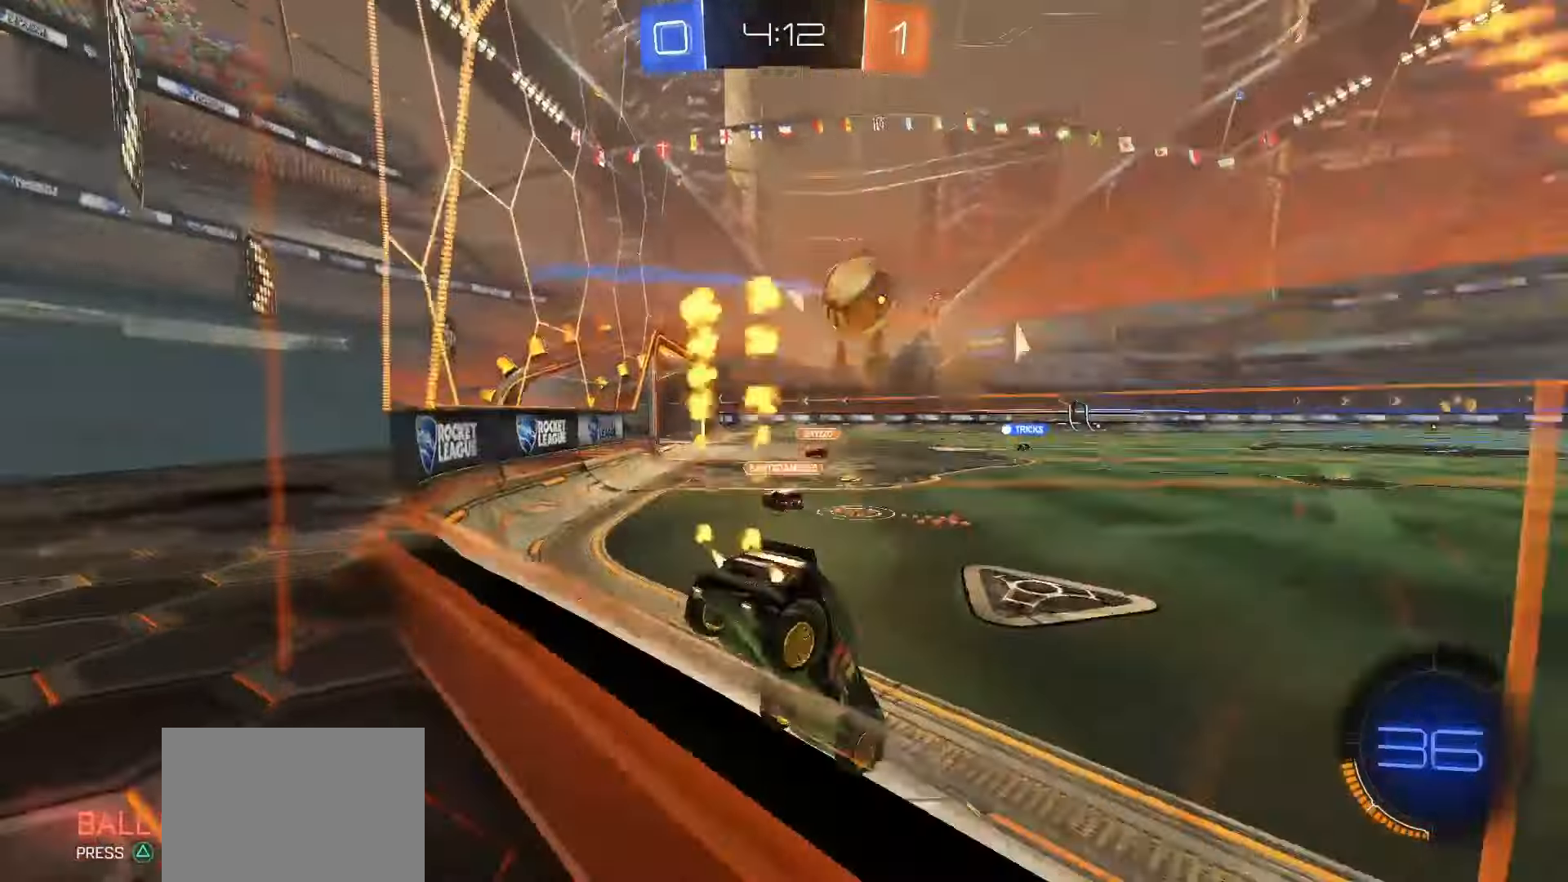
{"dt_ms": 500, "buttons": ["SQUARE", "R2"], "left_stick": "right", "events": [[117, "left_stick", "right"]]}
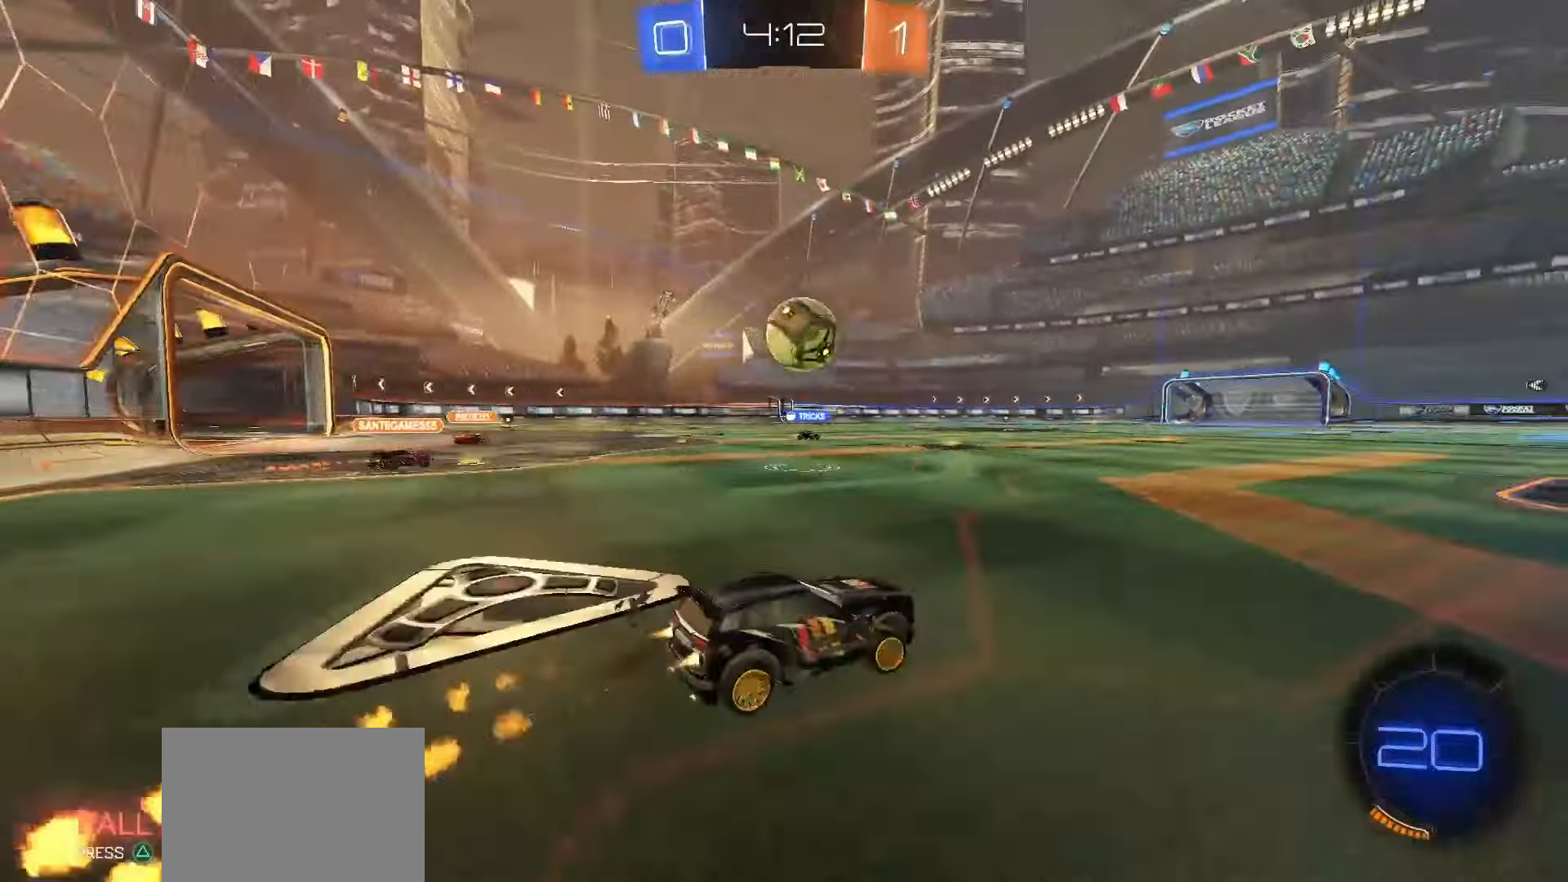
{"dt_ms": 500, "buttons": ["TRIANGLE", "L1", "R2"], "left_stick": "down", "events": [[150, "CROSS", "down"], [183, "left_stick", "up-left"], [200, "CROSS", "up"], [200, "SQUARE", "up"], [250, "CROSS", "down"], [267, "SQUARE", "down"], [283, "left_stick", "down"], [400, "CROSS", "up"], [433, "SQUARE", "up"], [450, "L1", "down"], [500, "TRIANGLE", "down"]]}
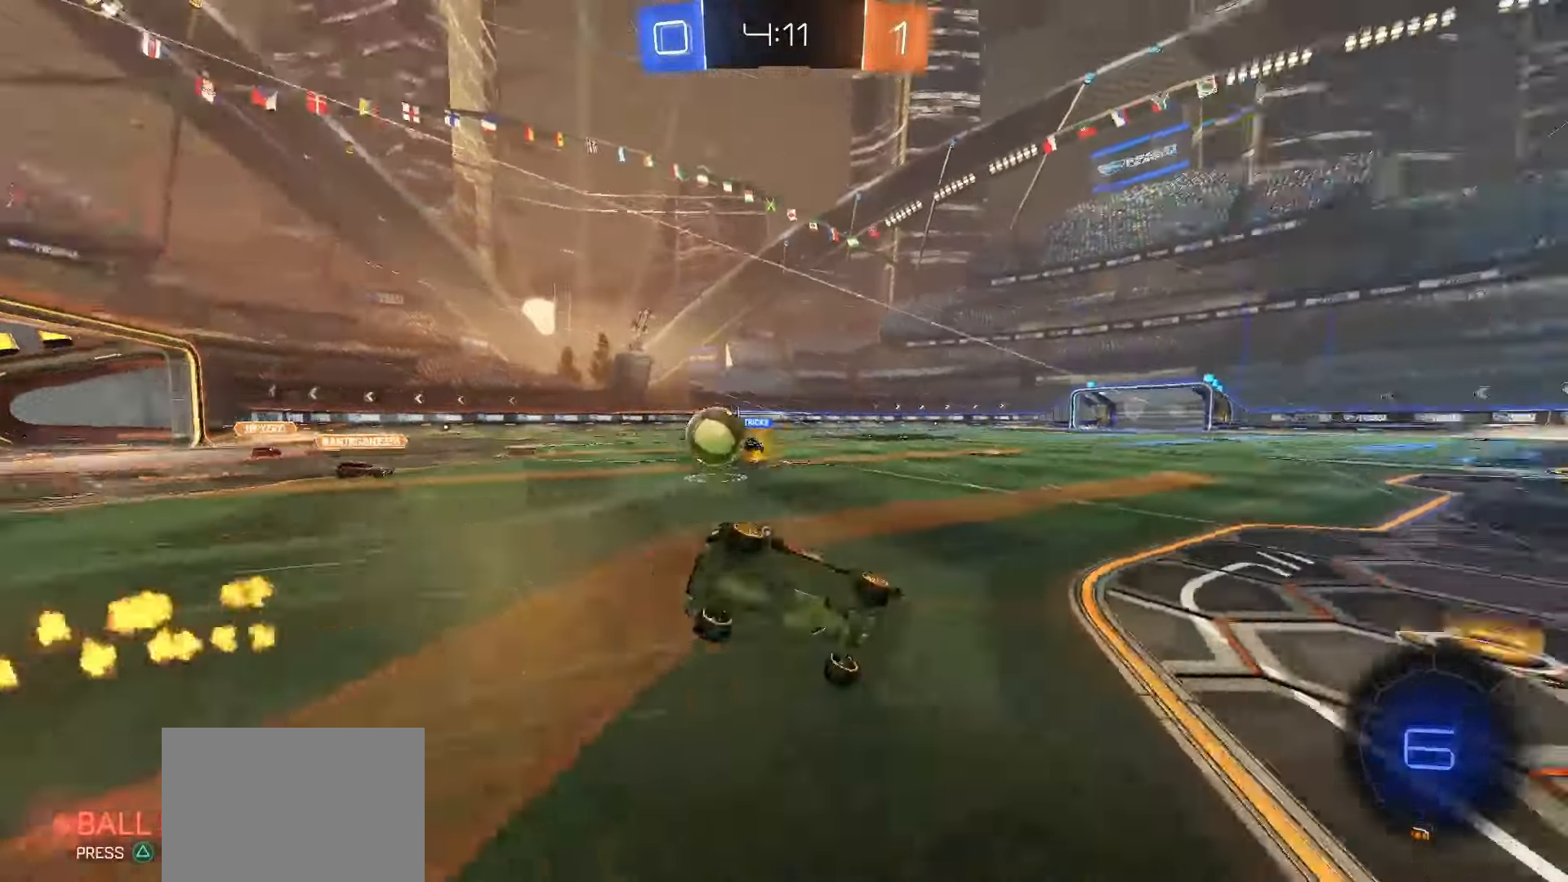
{"dt_ms": 500, "buttons": ["L1", "R2"], "left_stick": "down-left", "events": [[83, "left_stick", "down-left"], [100, "TRIANGLE", "up"]]}
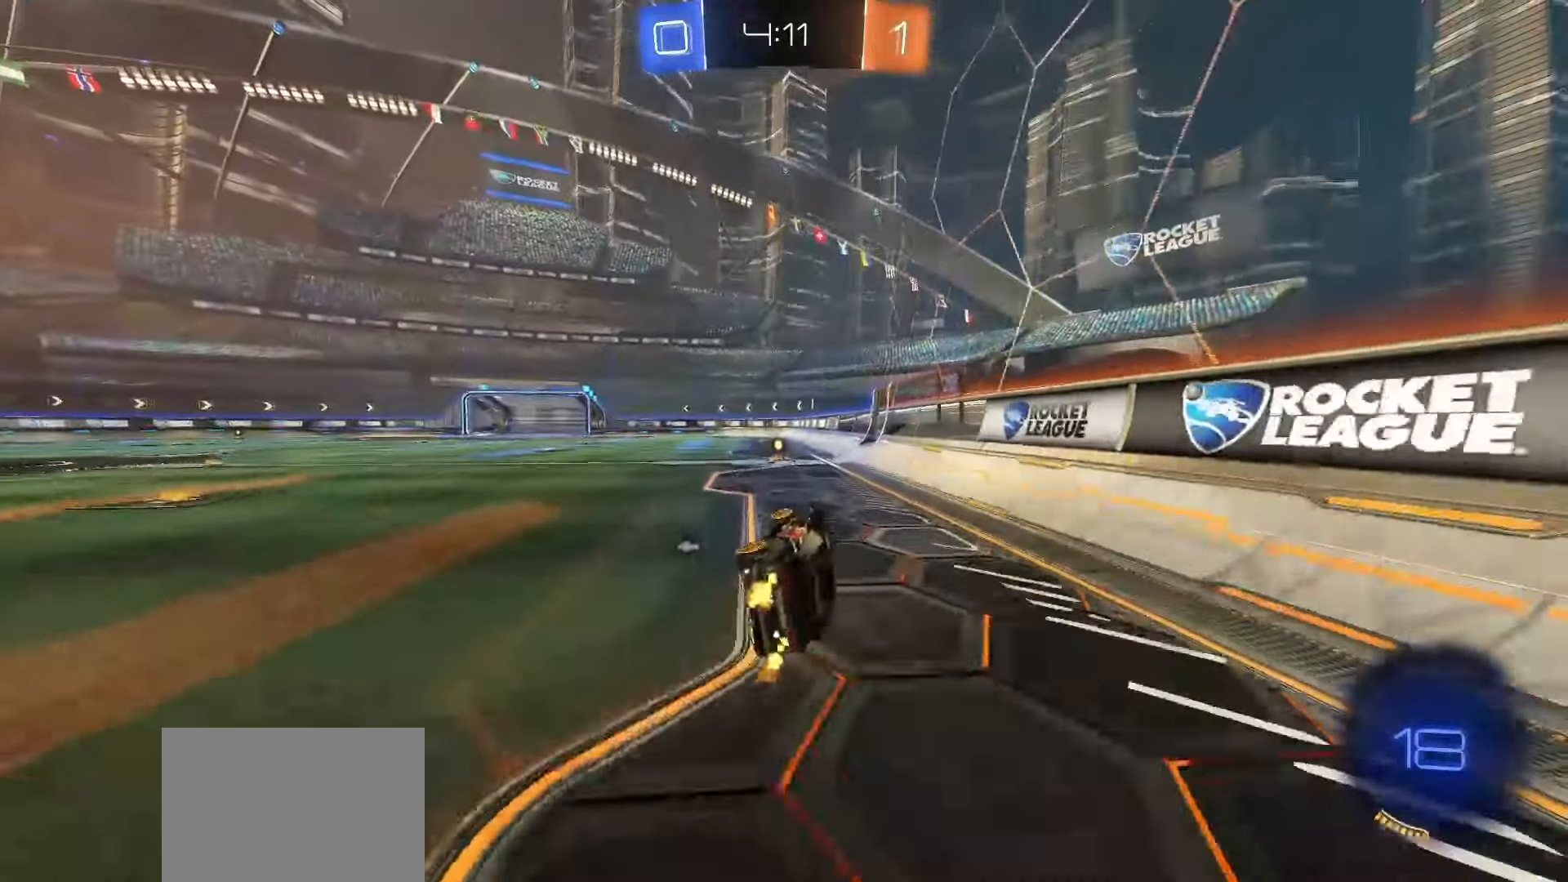
{"dt_ms": 500, "buttons": ["SQUARE", "R2"], "left_stick": "center", "events": [[67, "TRIANGLE", "down"], [83, "left_stick", "center"], [133, "L1", "up"], [150, "TRIANGLE", "up"], [300, "SQUARE", "down"]]}
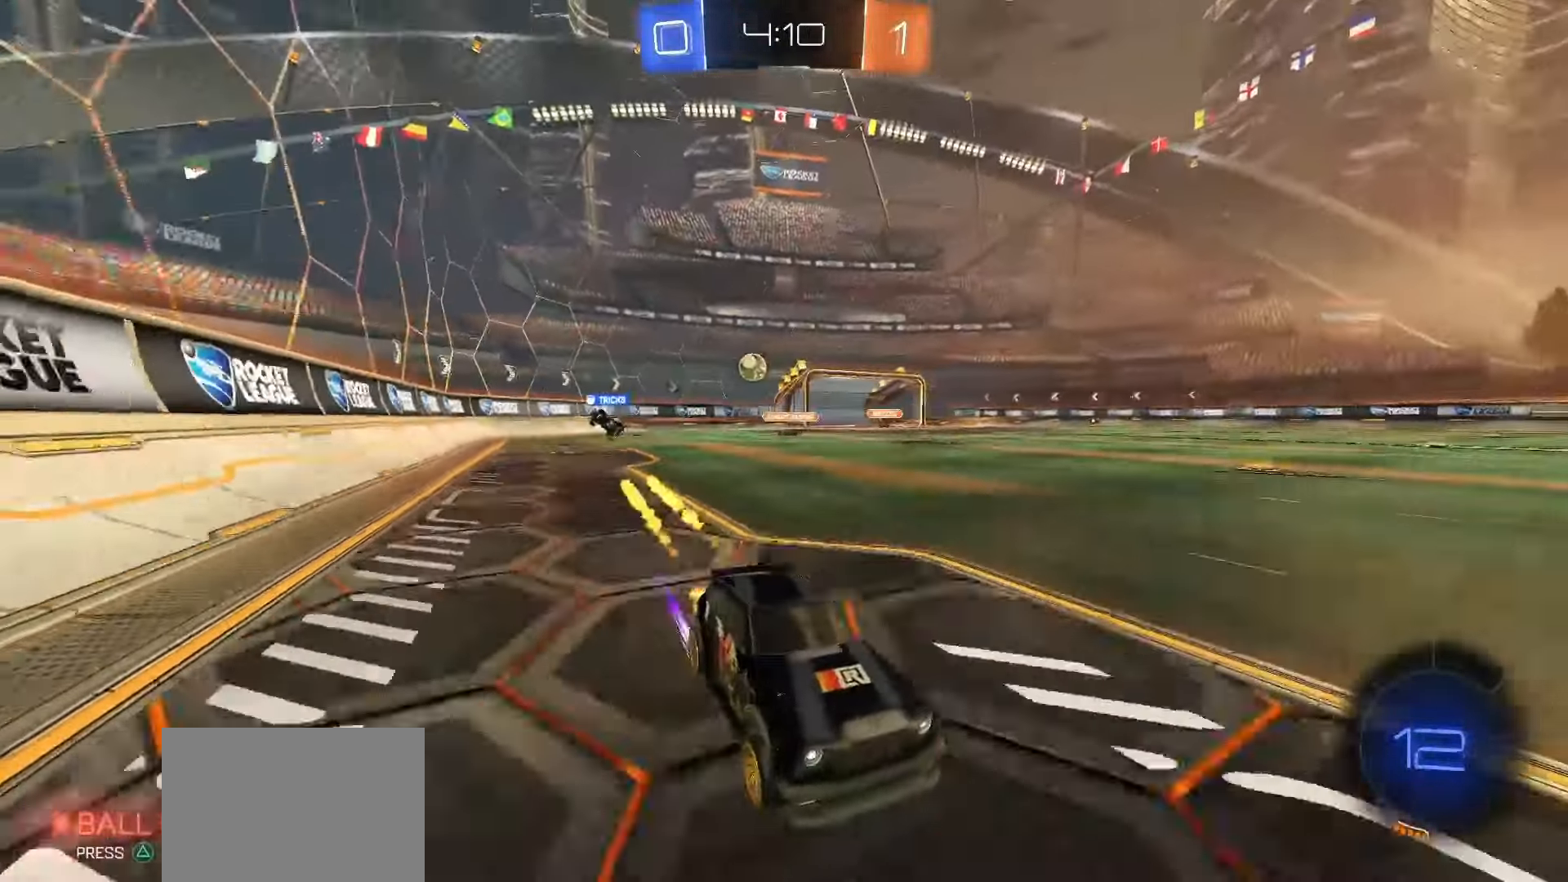
{"dt_ms": 500, "buttons": ["SQUARE", "R2"], "left_stick": "left", "events": [[33, "SQUARE", "up"], [183, "left_stick", "left"], [217, "L1", "down"], [300, "L1", "up"], [317, "SQUARE", "down"]]}
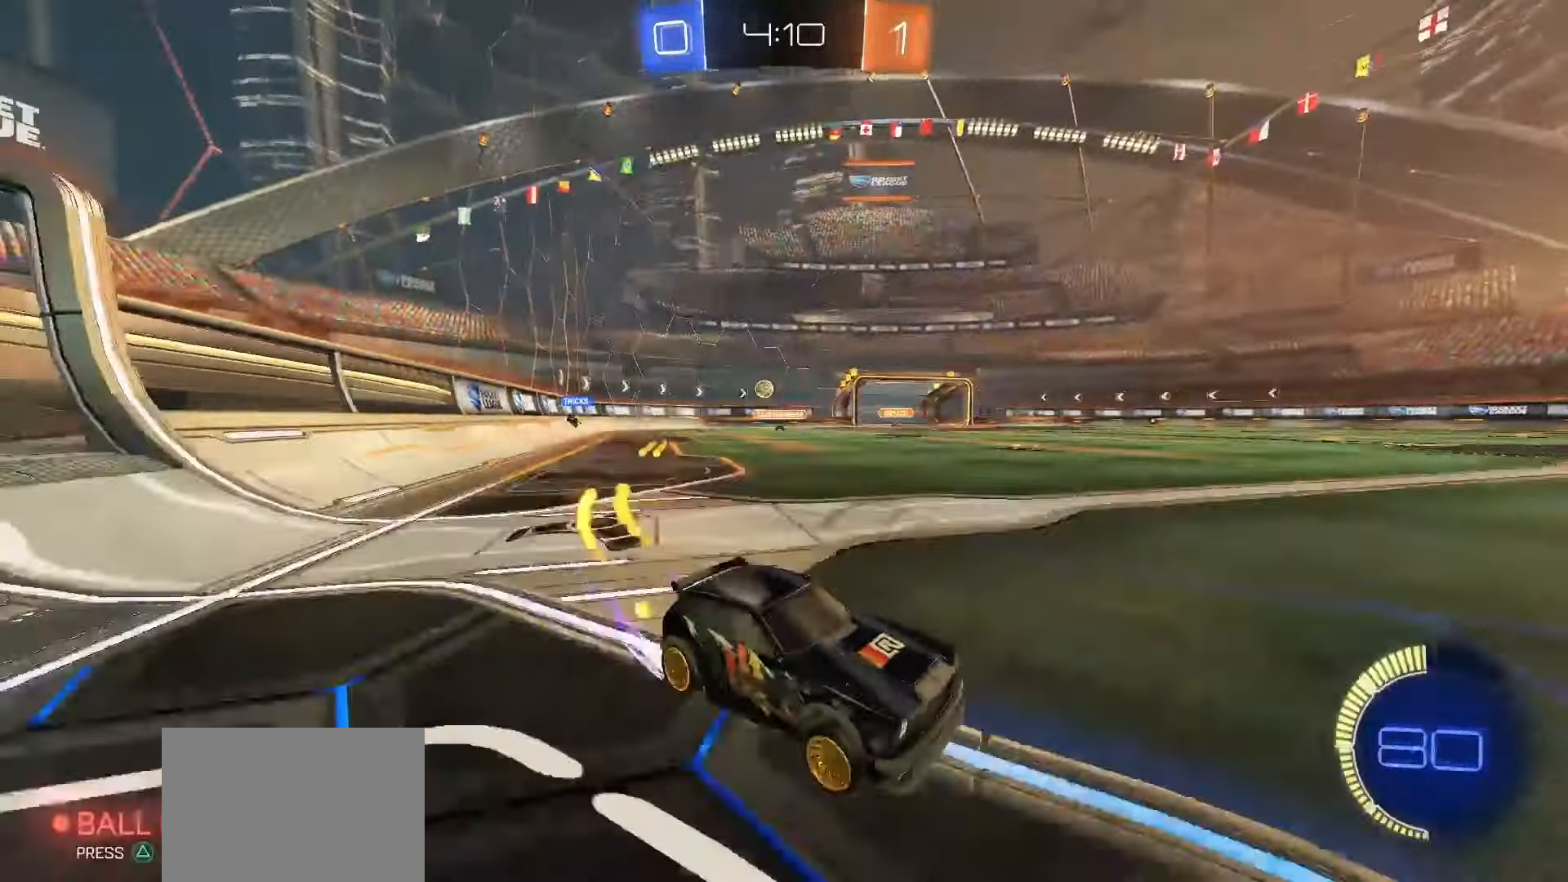
{"dt_ms": 500, "buttons": ["R2"], "left_stick": "left", "events": [[133, "L1", "down"], [133, "SQUARE", "up"], [200, "L1", "up"]]}
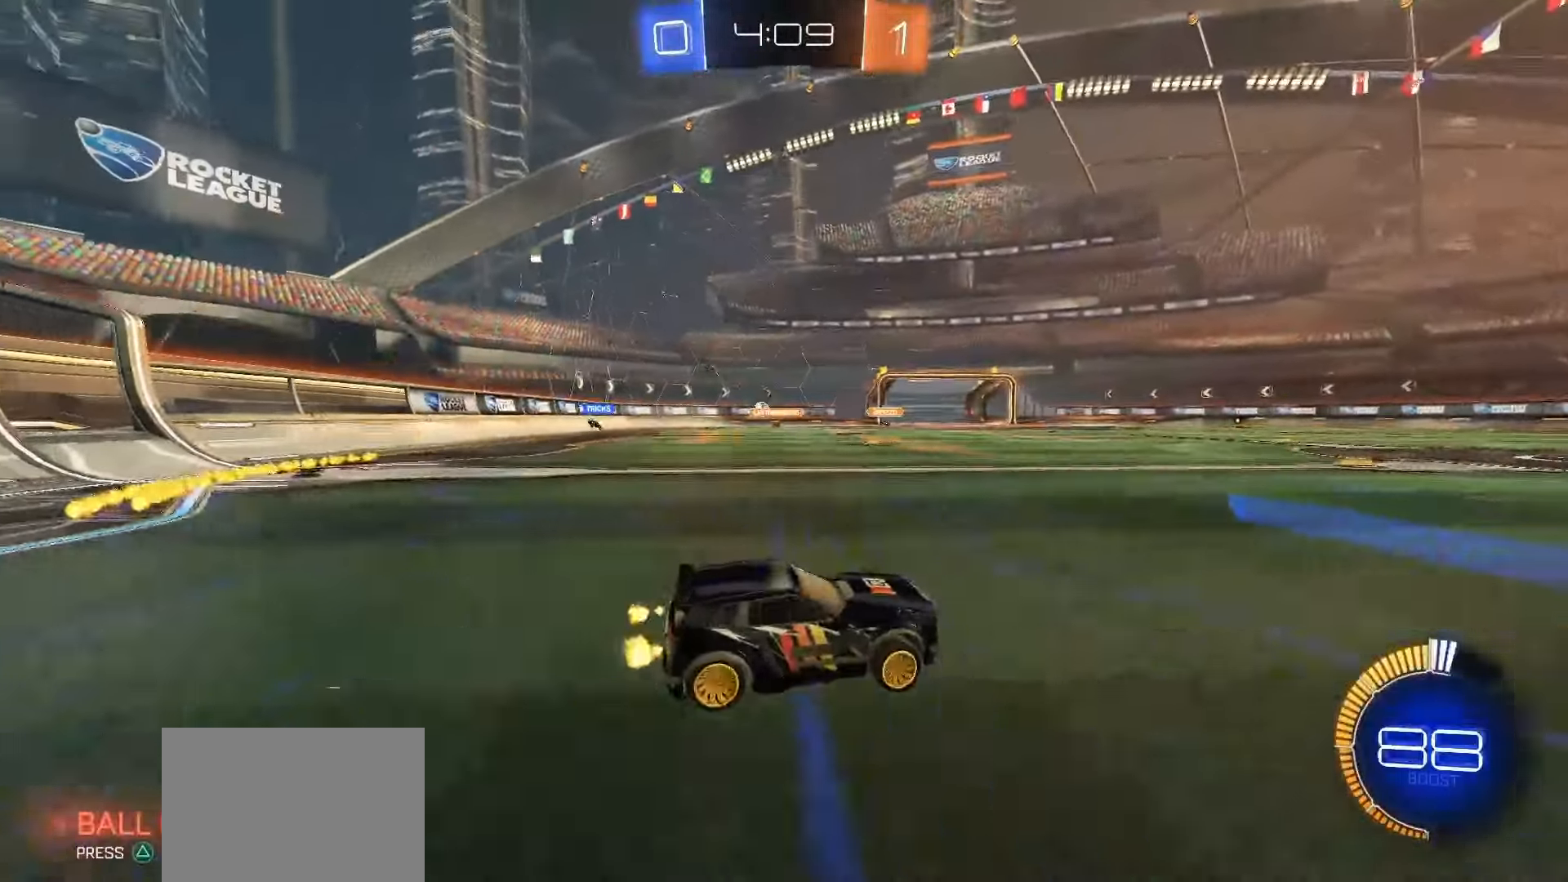
{"dt_ms": 500, "buttons": ["R2"], "left_stick": "left", "events": [[117, "R2", "up"], [133, "L1", "down"], [217, "L1", "up"], [500, "R2", "down"]]}
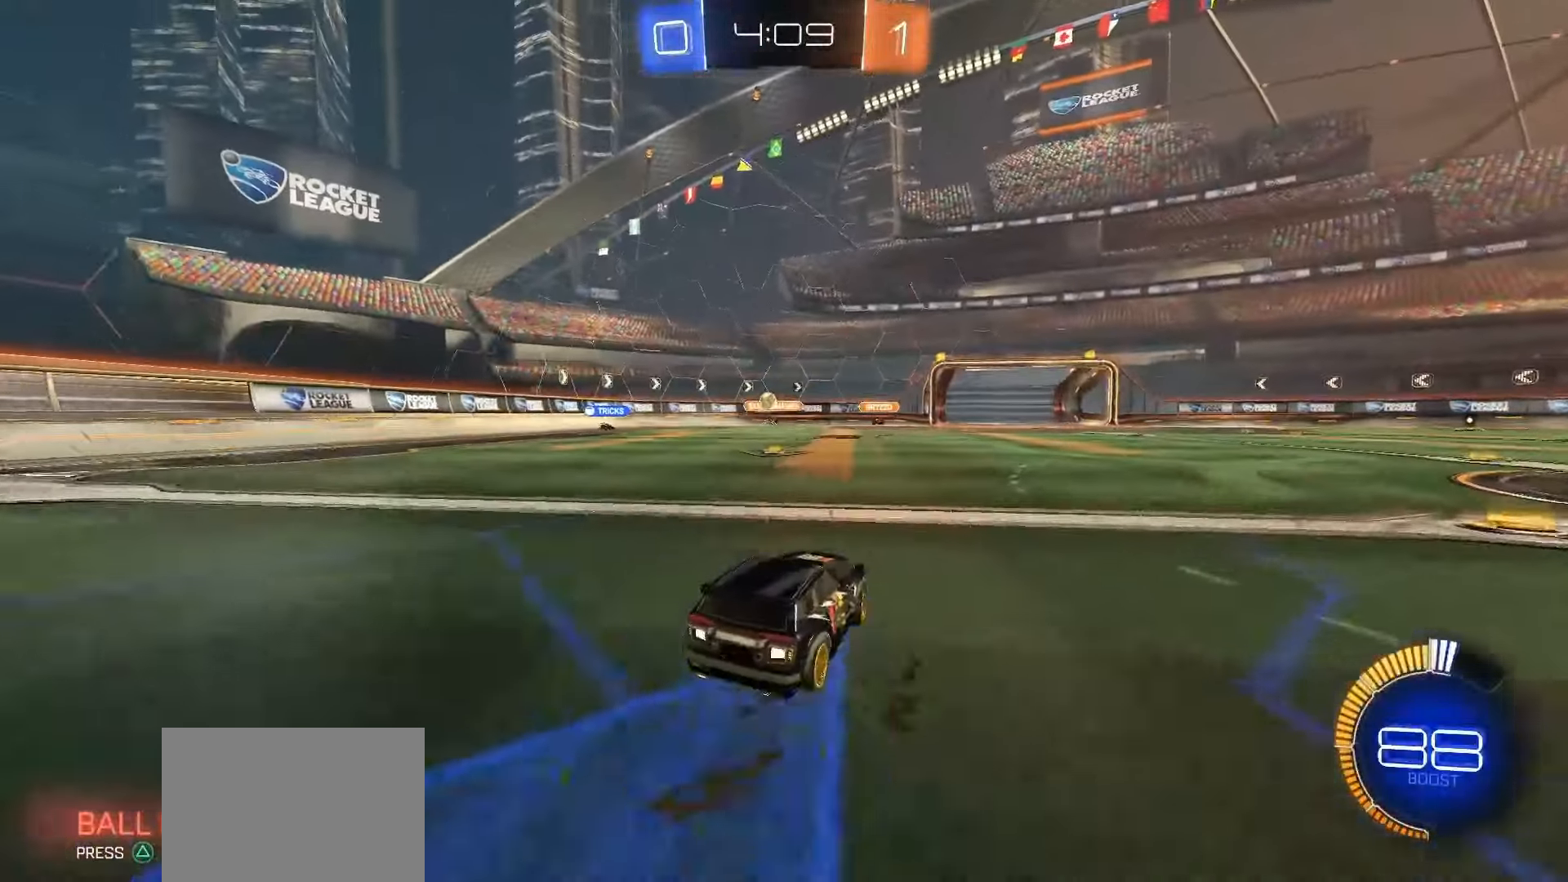
{"dt_ms": 500, "buttons": [], "left_stick": "left", "events": [[167, "R2", "up"]]}